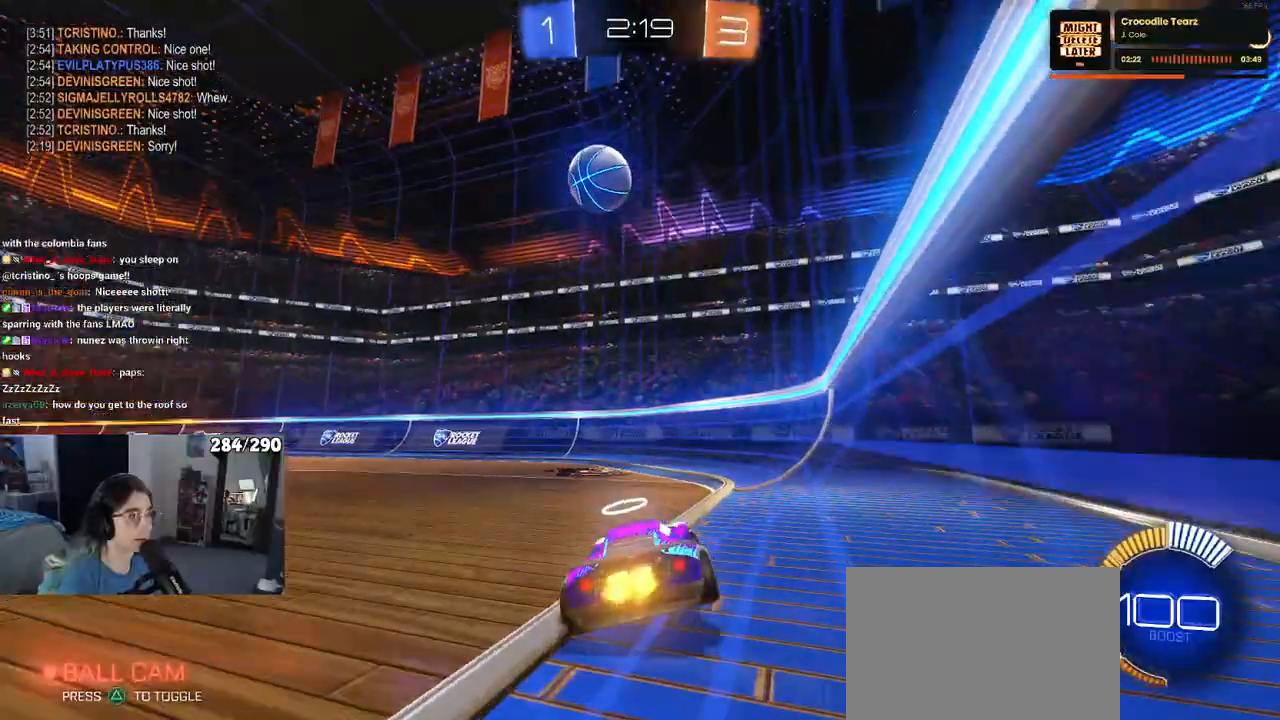
Gameplay with a controller (PlayStation layout); each line is a JSON object with the inputs held at the frame after it. "events" lists button and stick changes between this image and that frame as [ms after this image, input, new state], when the widget could be followed in between.
{"buttons": [], "left_stick": "left", "right_stick": "center", "events": [[133, "R2", "up"]]}
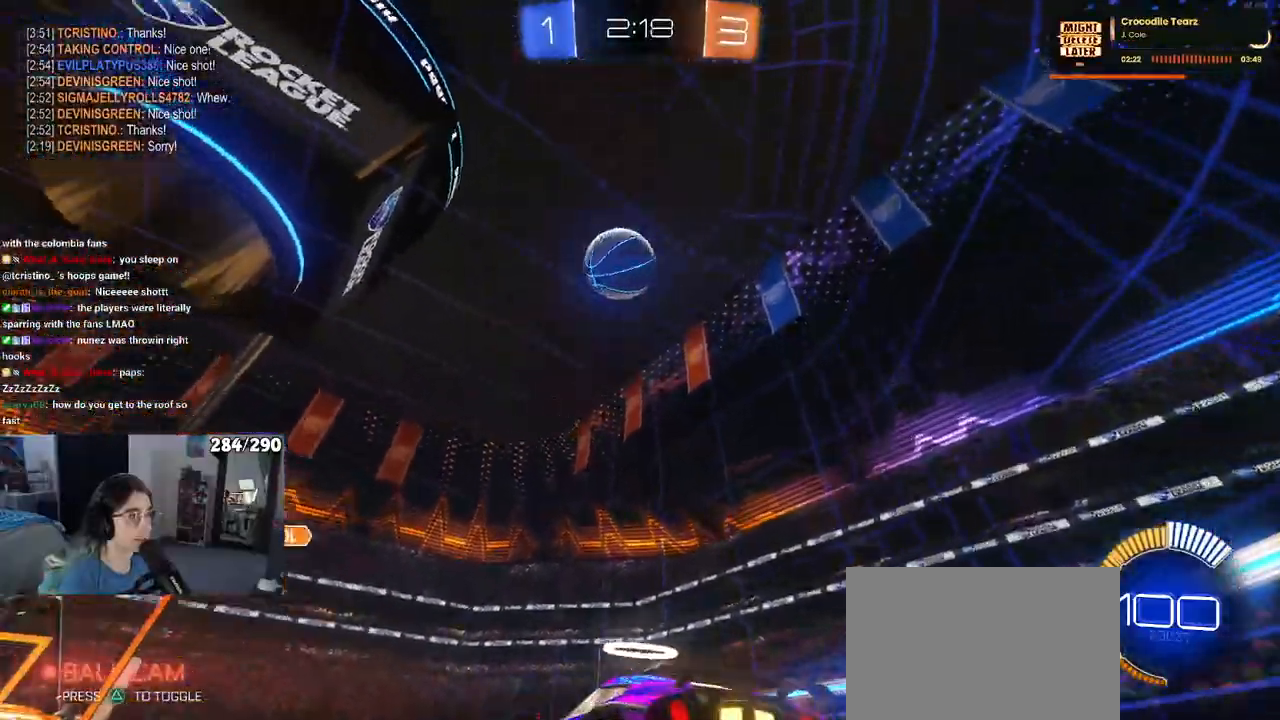
{"buttons": ["R2"], "left_stick": "center", "right_stick": "center", "events": [[17, "R2", "down"], [150, "left_stick", "center"], [283, "CROSS", "down"], [300, "left_stick", "down"], [500, "CROSS", "up"], [500, "left_stick", "center"]]}
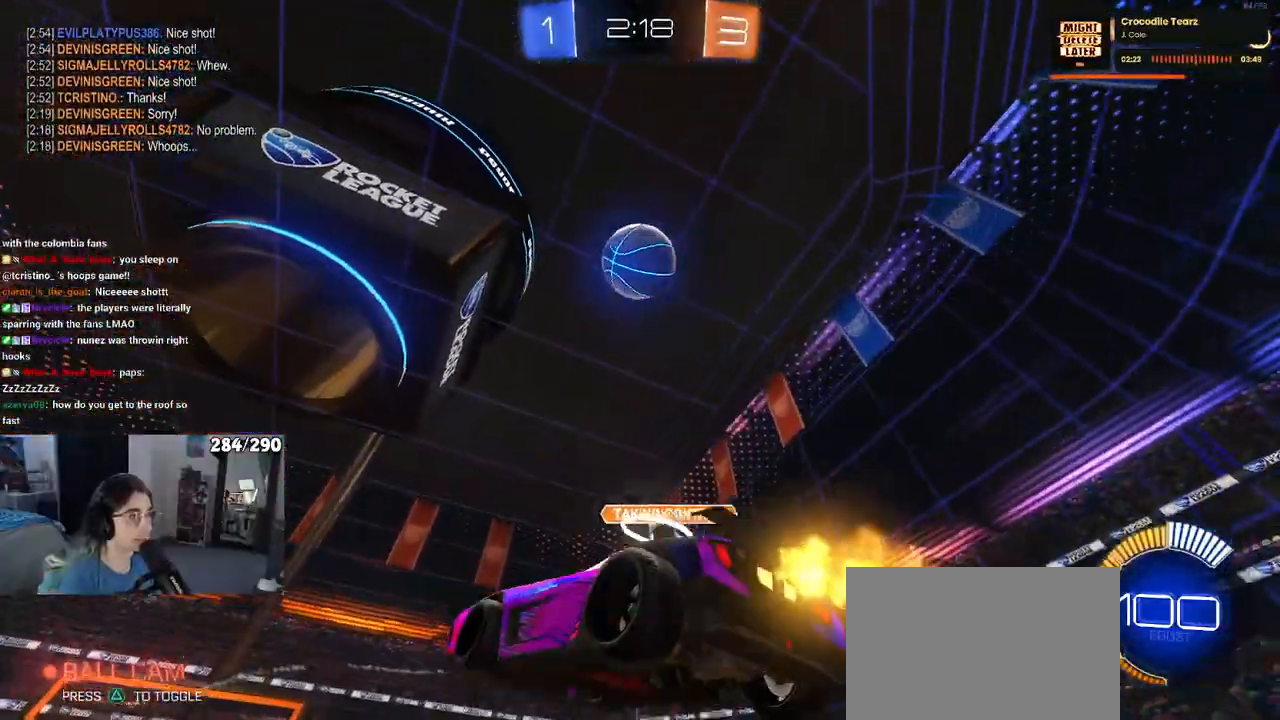
{"buttons": ["L1", "R1"], "left_stick": "left", "right_stick": "center", "events": [[50, "CROSS", "down"], [83, "left_stick", "down"], [133, "R2", "up"], [167, "CROSS", "up"], [383, "L1", "down"], [417, "R1", "down"], [433, "left_stick", "center"], [483, "left_stick", "left"]]}
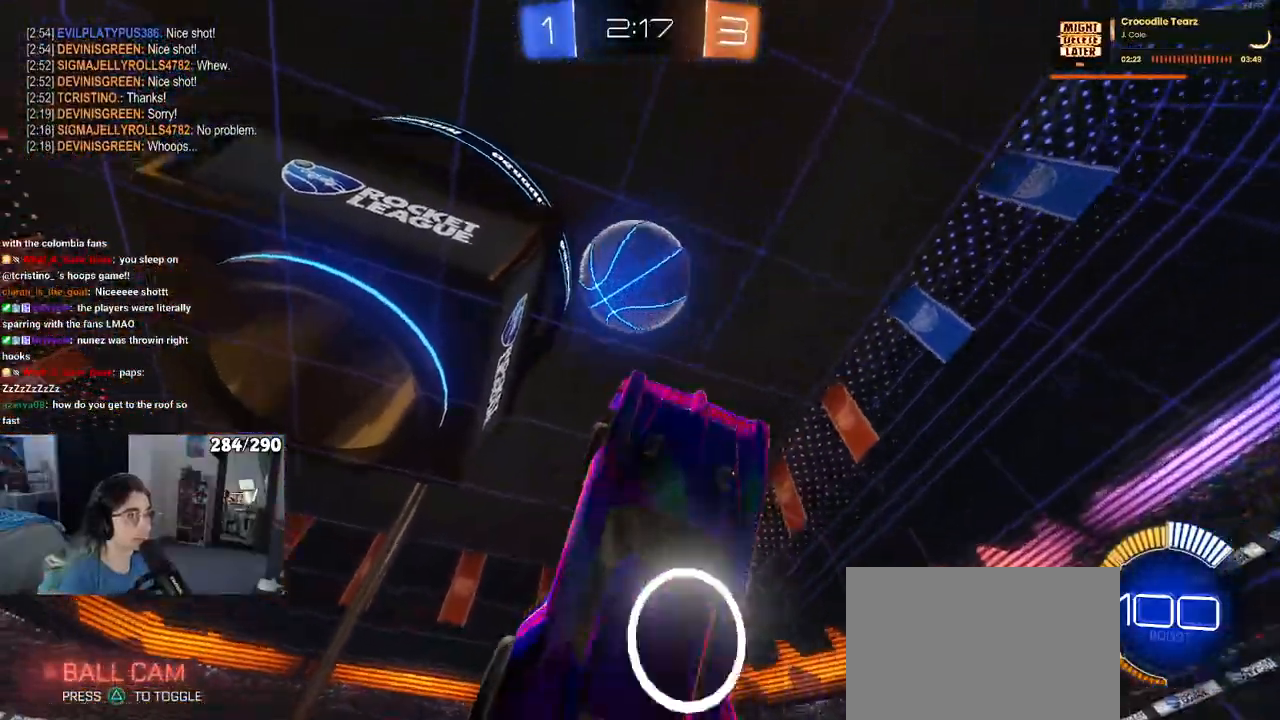
{"buttons": ["L1", "R1"], "left_stick": "down-left", "right_stick": "center", "events": [[33, "R2", "down"], [50, "left_stick", "down-left"], [183, "R1", "up"], [183, "R2", "up"], [217, "L1", "up"], [300, "R1", "down"], [317, "left_stick", "left"], [350, "L1", "down"], [467, "left_stick", "down-left"]]}
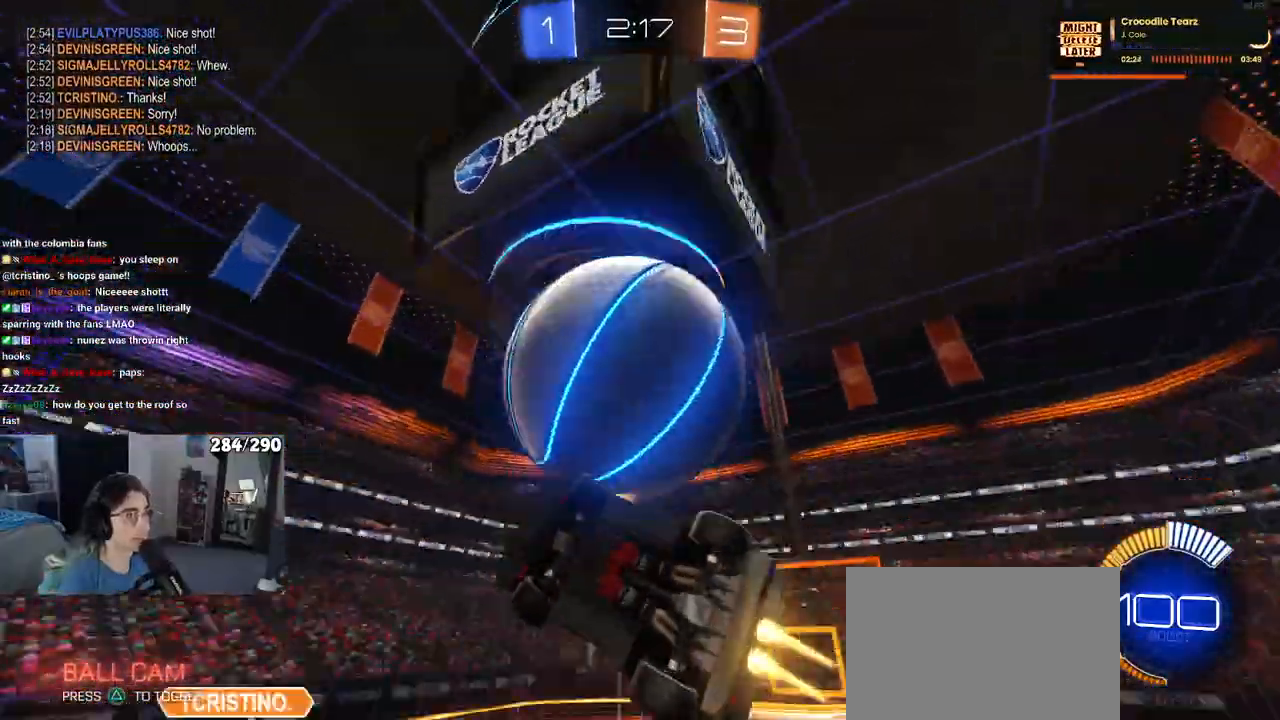
{"buttons": ["L1"], "left_stick": "down-left", "right_stick": "center", "events": [[50, "left_stick", "down"], [67, "L1", "up"], [67, "R1", "up"], [217, "R1", "down"], [250, "L1", "down"], [317, "left_stick", "down-left"], [417, "R1", "up"]]}
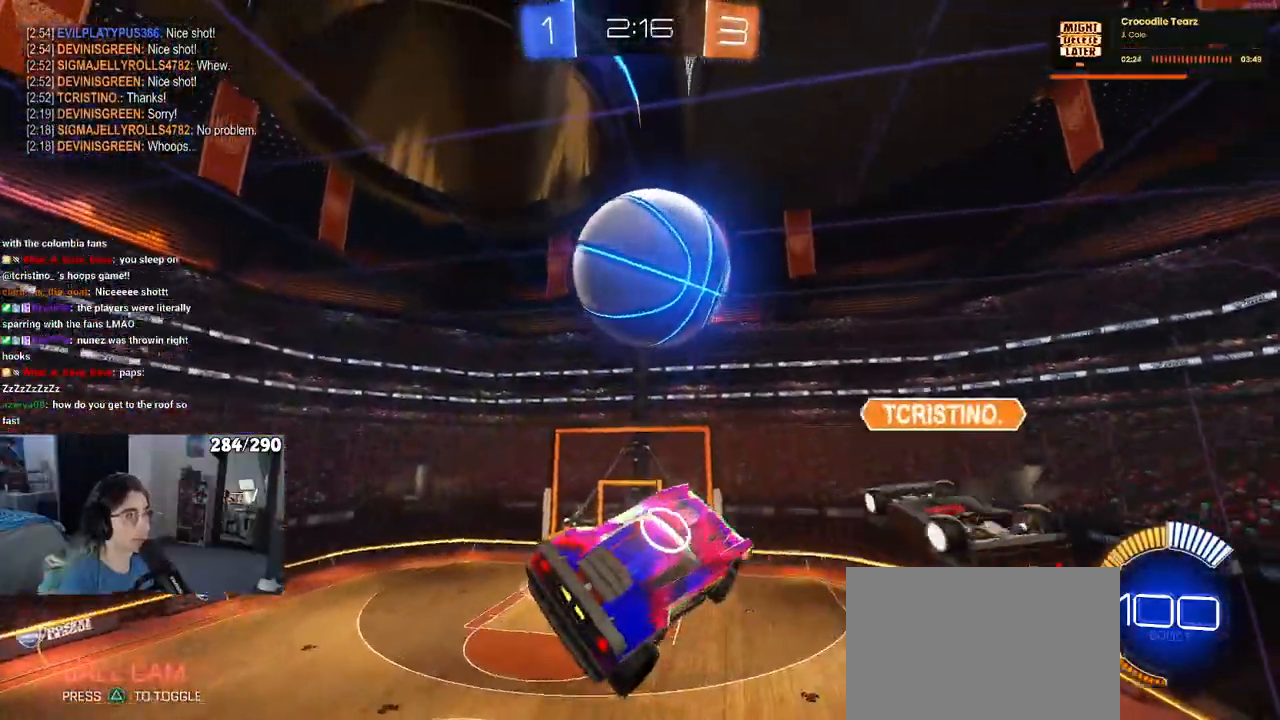
{"buttons": [], "left_stick": "down-left", "right_stick": "center", "events": [[183, "left_stick", "center"], [267, "left_stick", "left"], [400, "left_stick", "down-left"], [483, "L1", "up"]]}
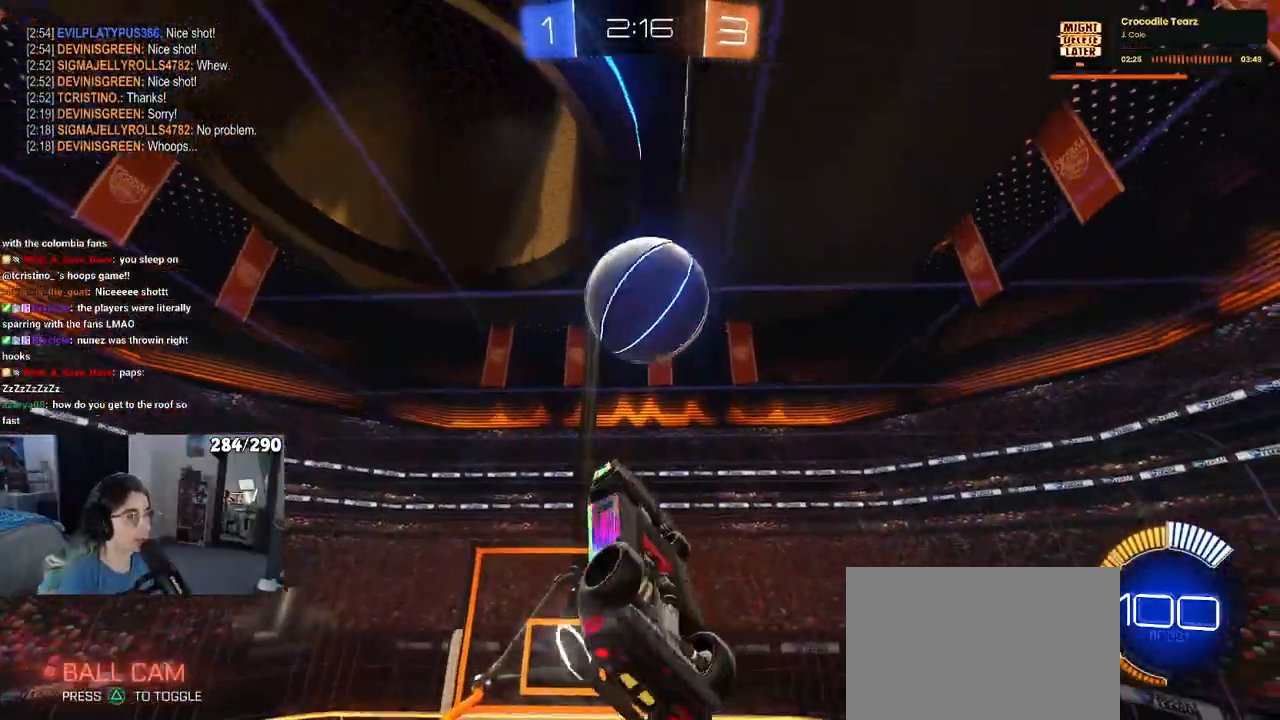
{"buttons": ["L1", "R1"], "left_stick": "up", "right_stick": "center", "events": [[117, "left_stick", "up-left"], [133, "L1", "down"], [167, "R1", "down"], [217, "left_stick", "up-right"], [283, "left_stick", "down-right"], [417, "left_stick", "up"]]}
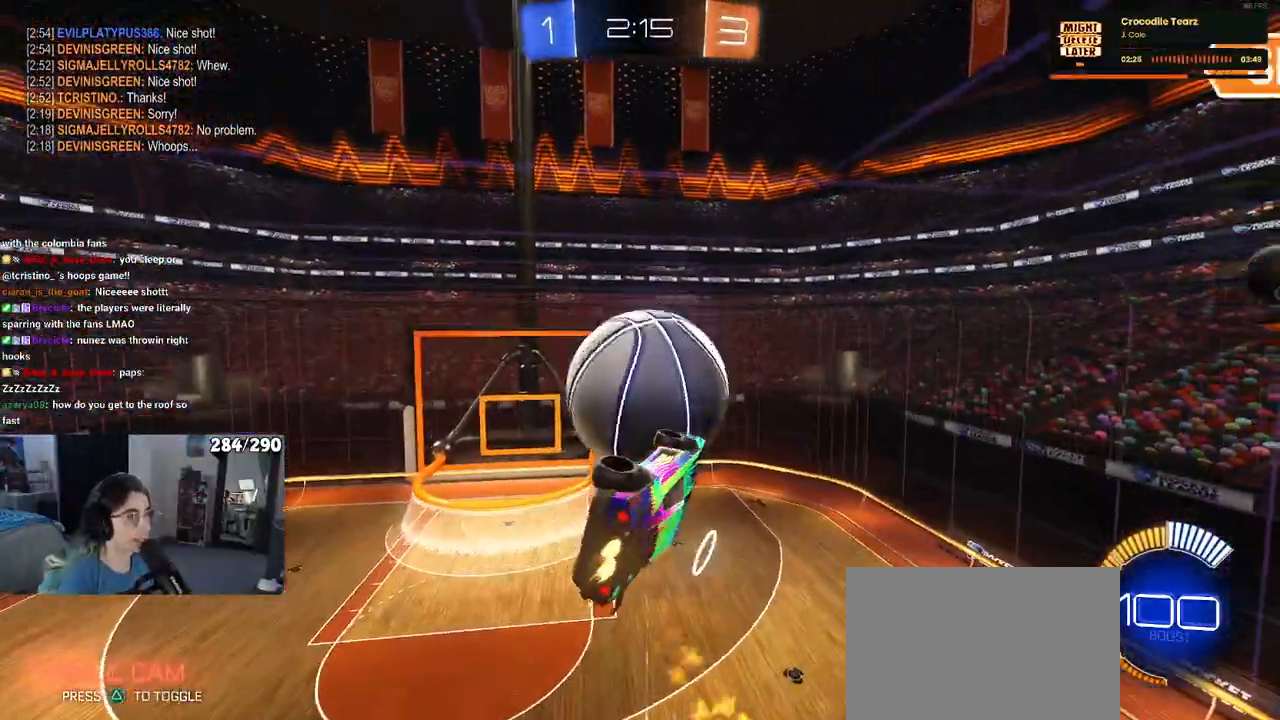
{"buttons": ["L1", "R1"], "left_stick": "down-left", "right_stick": "center", "events": [[217, "left_stick", "up-left"], [467, "left_stick", "down-left"]]}
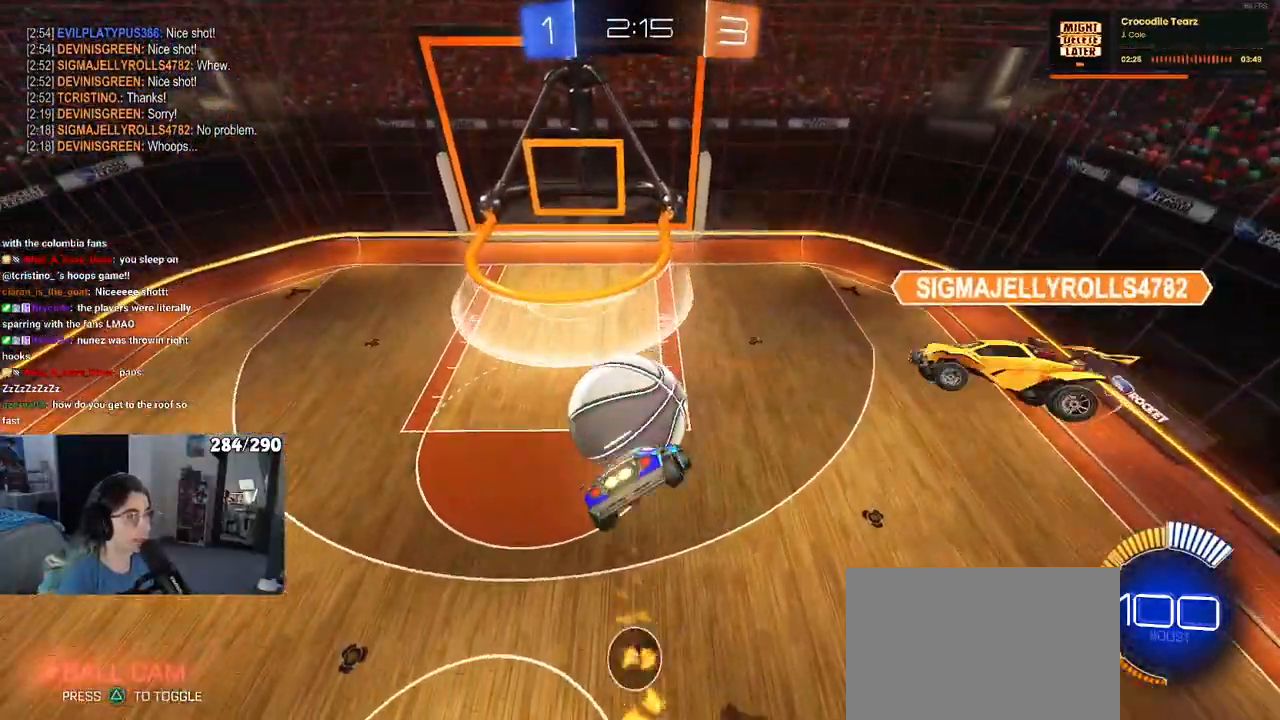
{"buttons": [], "left_stick": "center", "right_stick": "center", "events": [[33, "R1", "up"], [33, "left_stick", "down-right"], [250, "left_stick", "up-right"], [400, "L1", "up"], [433, "left_stick", "center"]]}
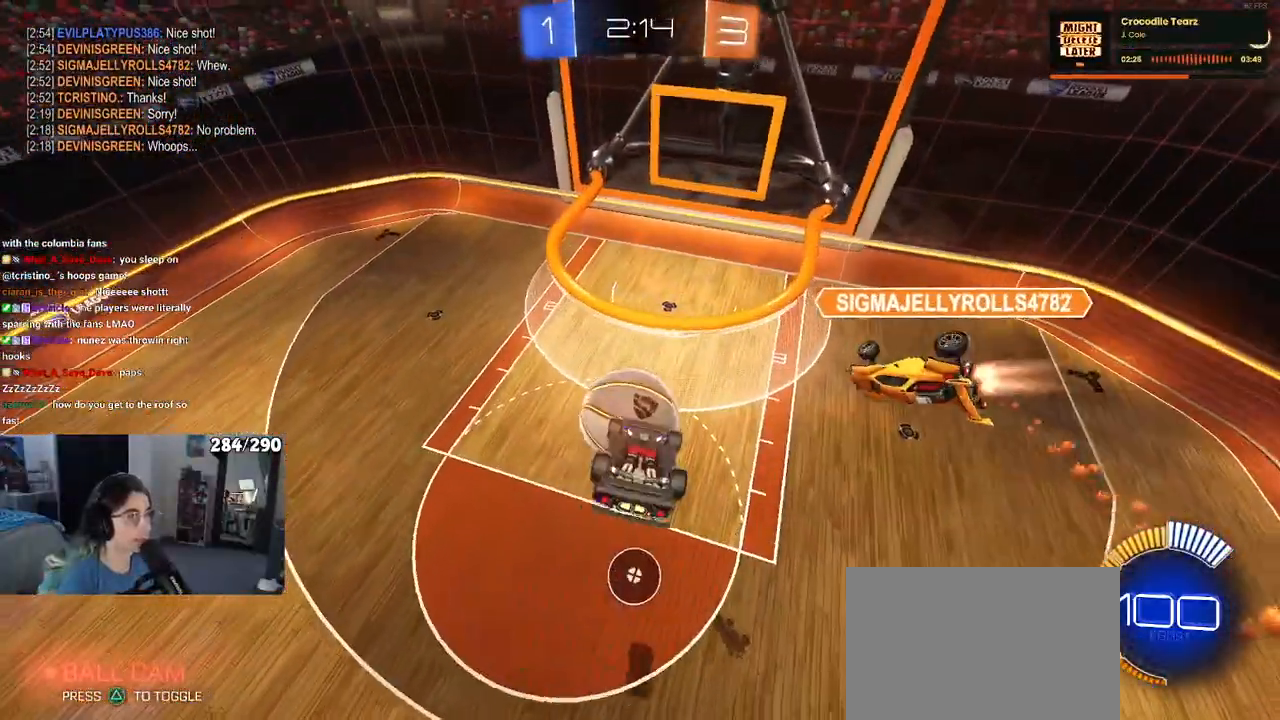
{"buttons": [], "left_stick": "center", "right_stick": "center", "events": []}
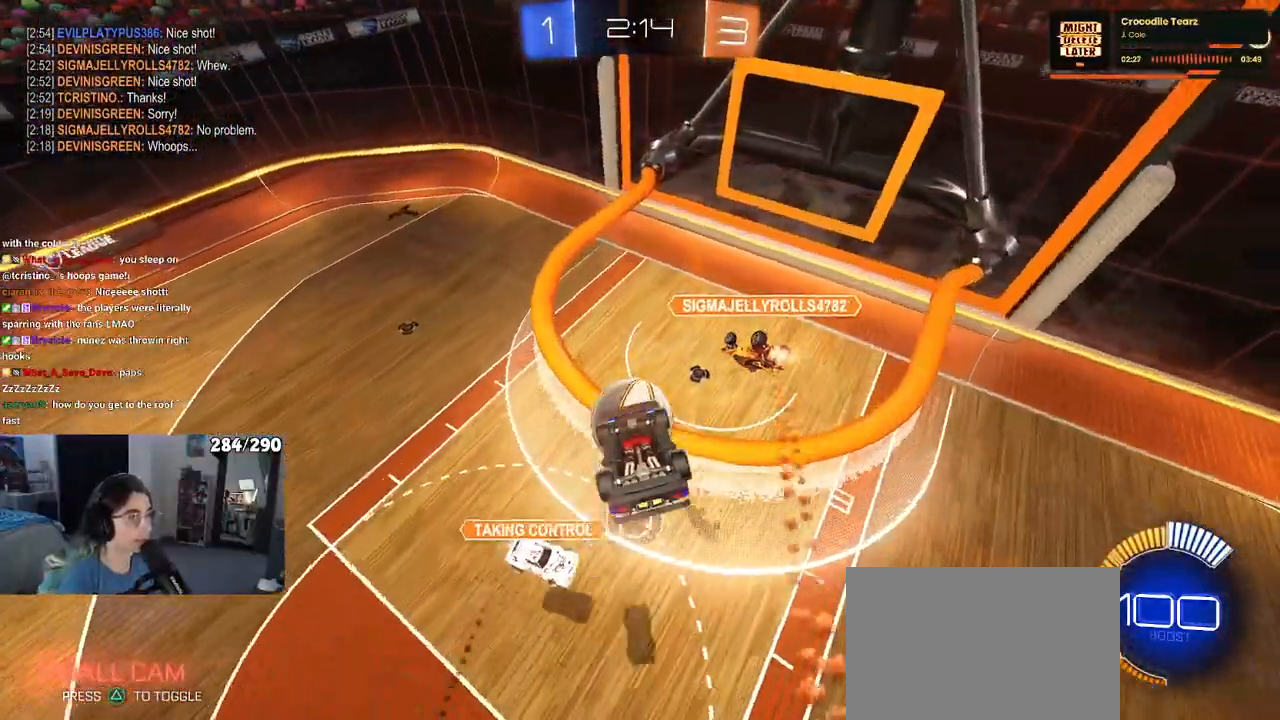
{"buttons": [], "left_stick": "center", "right_stick": "center", "events": [[150, "left_stick", "down"], [300, "left_stick", "center"]]}
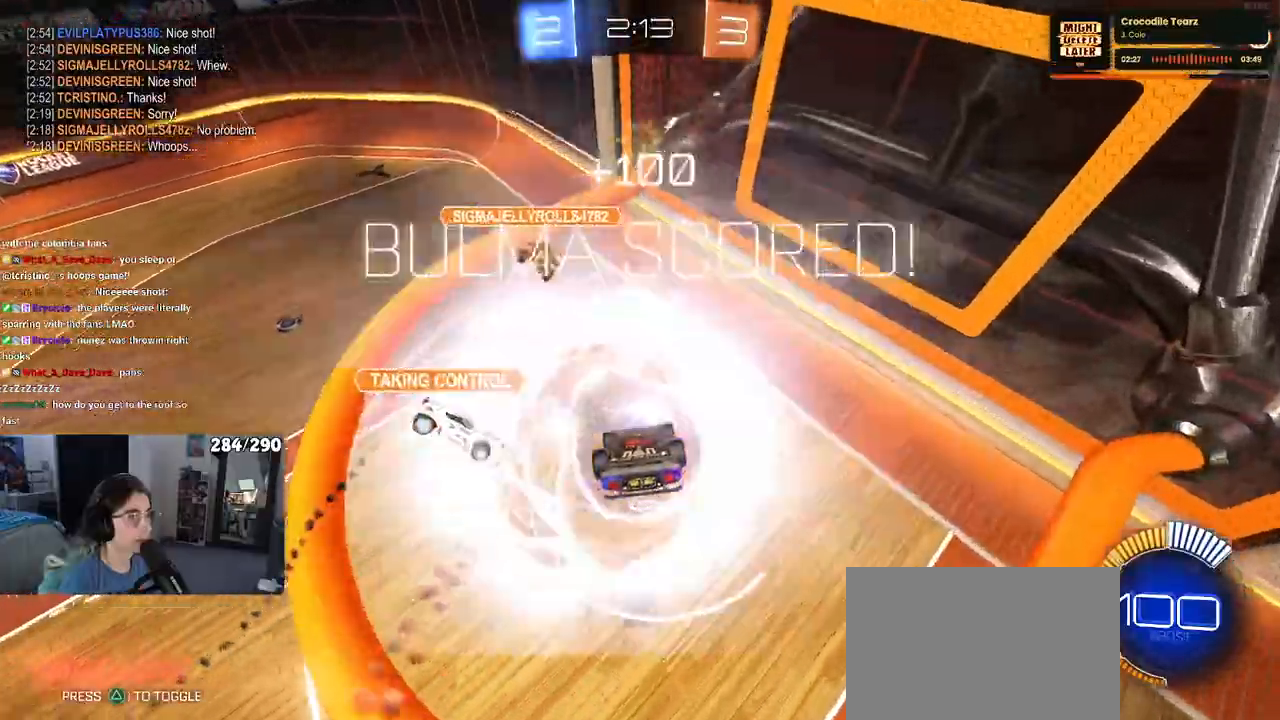
{"buttons": [], "left_stick": "up-left", "right_stick": "center", "events": [[300, "TRIANGLE", "down"], [333, "R2", "down"], [433, "TRIANGLE", "up"], [467, "left_stick", "up-left"], [500, "R2", "up"]]}
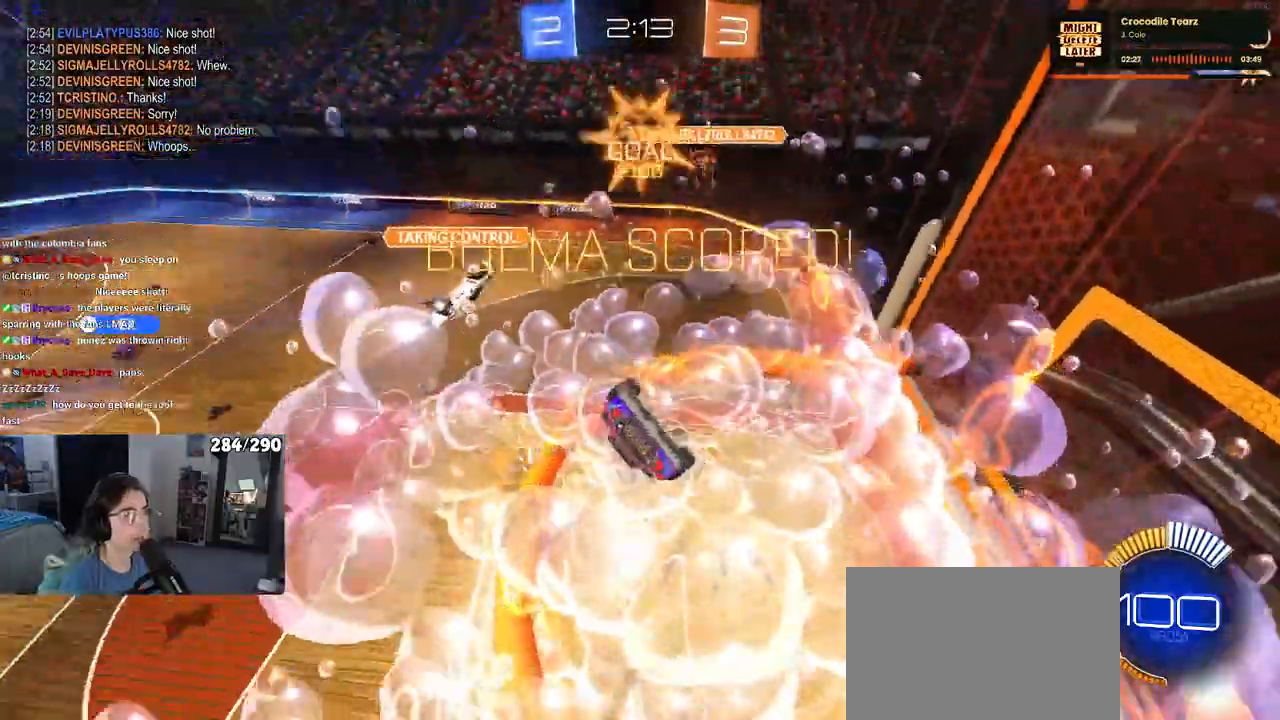
{"buttons": ["SQUARE"], "left_stick": "up-left", "right_stick": "center", "events": [[67, "SQUARE", "down"]]}
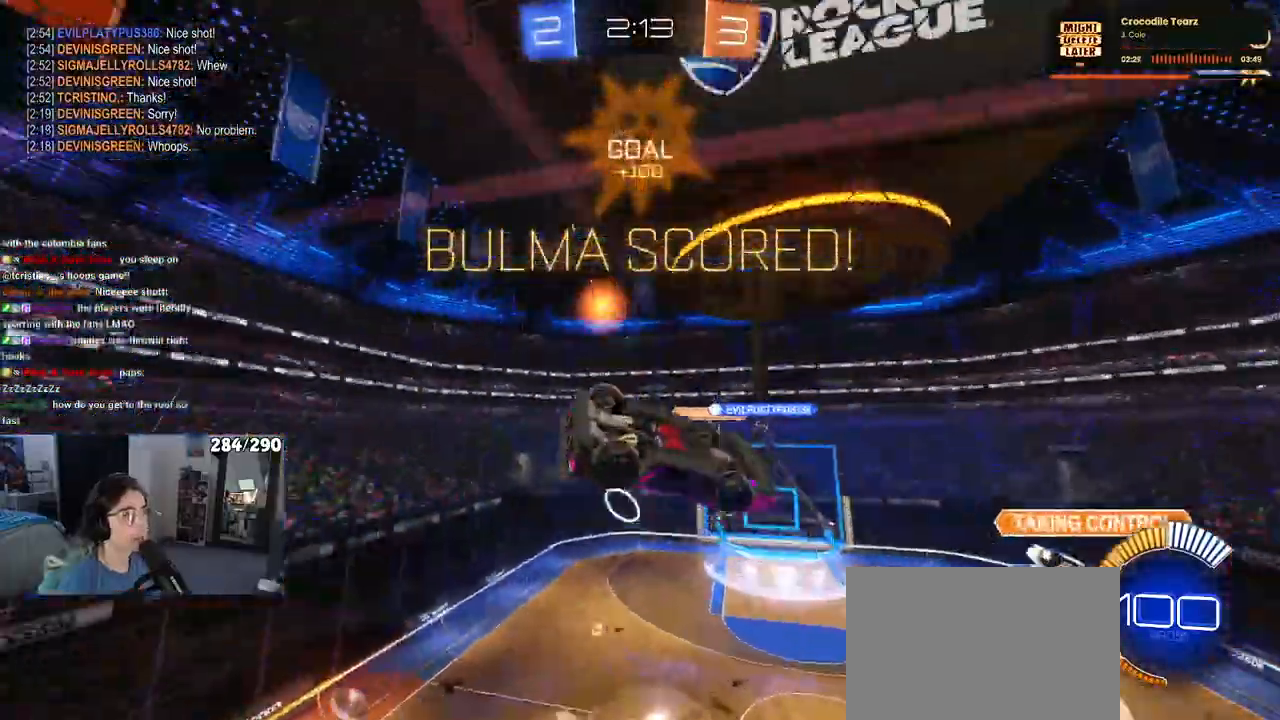
{"buttons": [], "left_stick": "down-right", "right_stick": "center"}
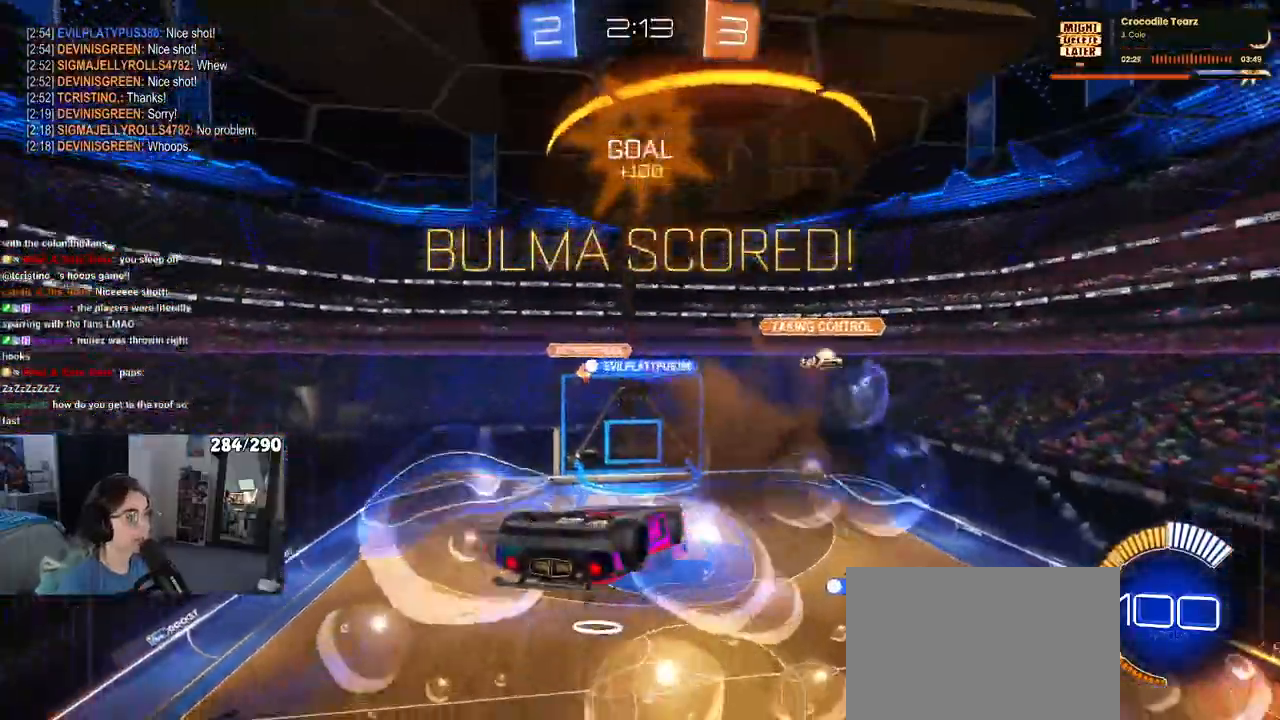
{"buttons": ["R1"], "left_stick": "down", "right_stick": "center"}
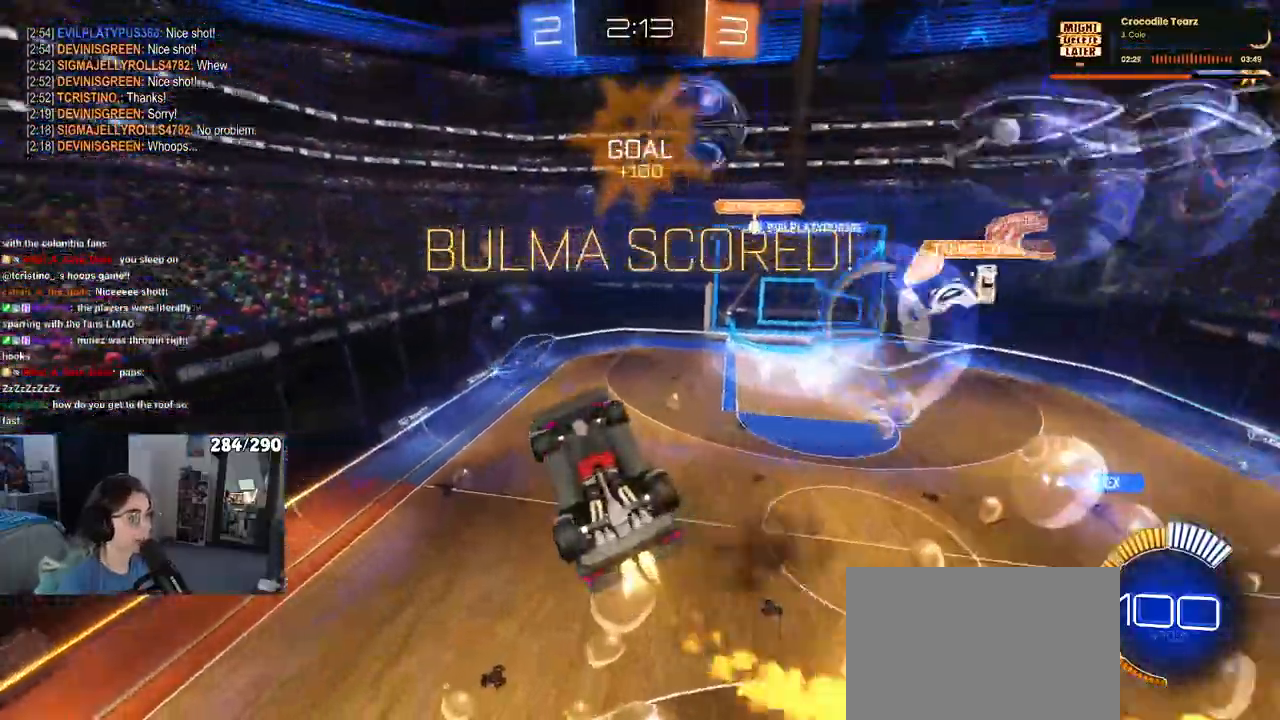
{"buttons": [], "left_stick": "down-right", "right_stick": "center"}
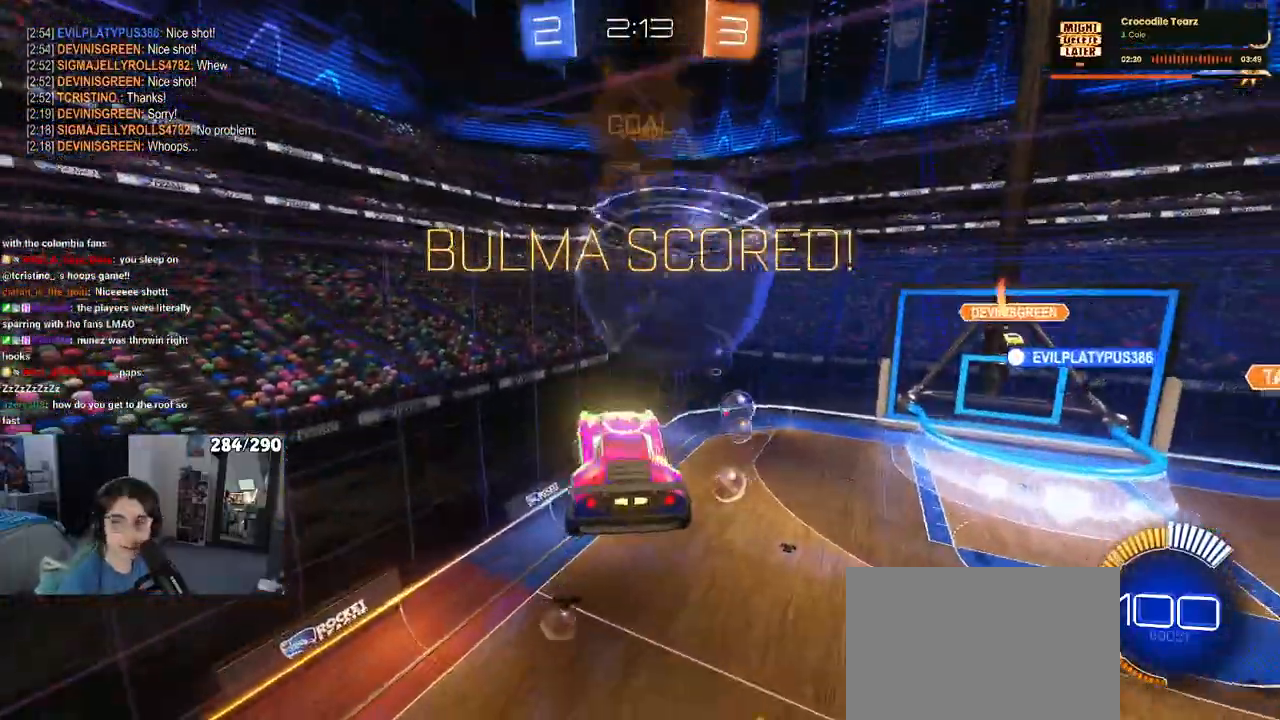
{"buttons": ["START"], "left_stick": "center", "right_stick": "center"}
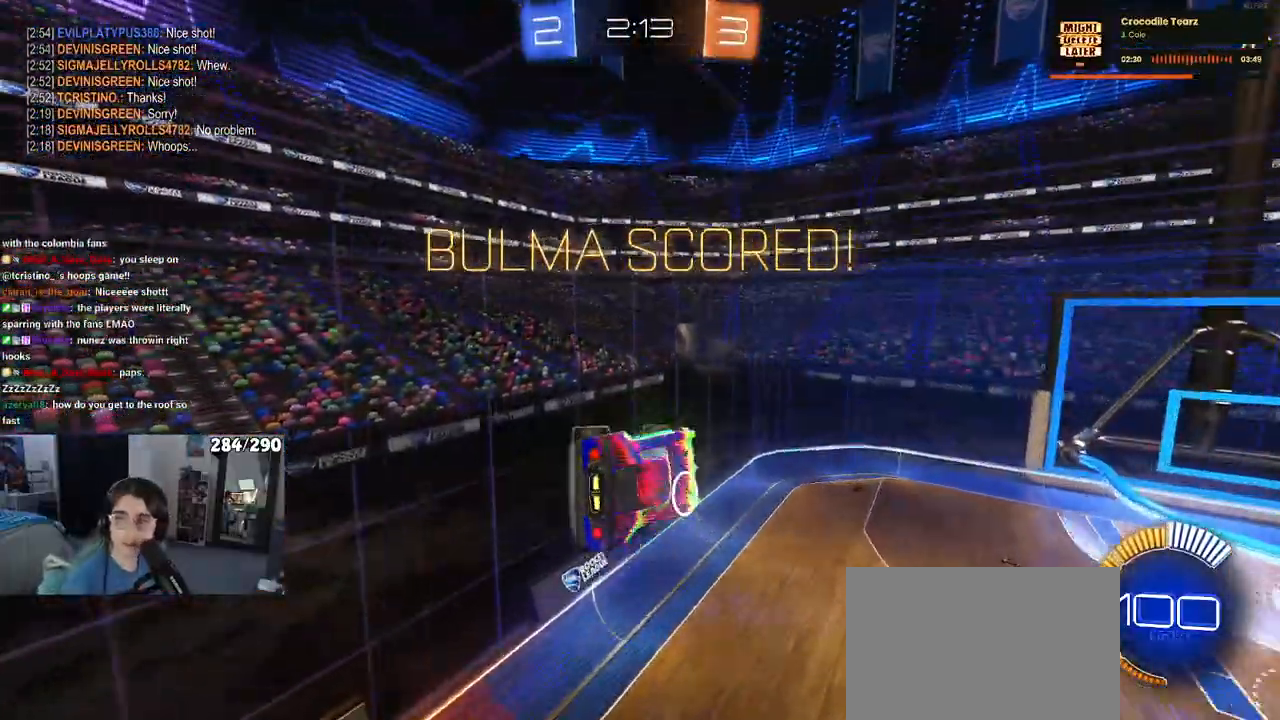
{"buttons": [], "left_stick": "center", "right_stick": "center"}
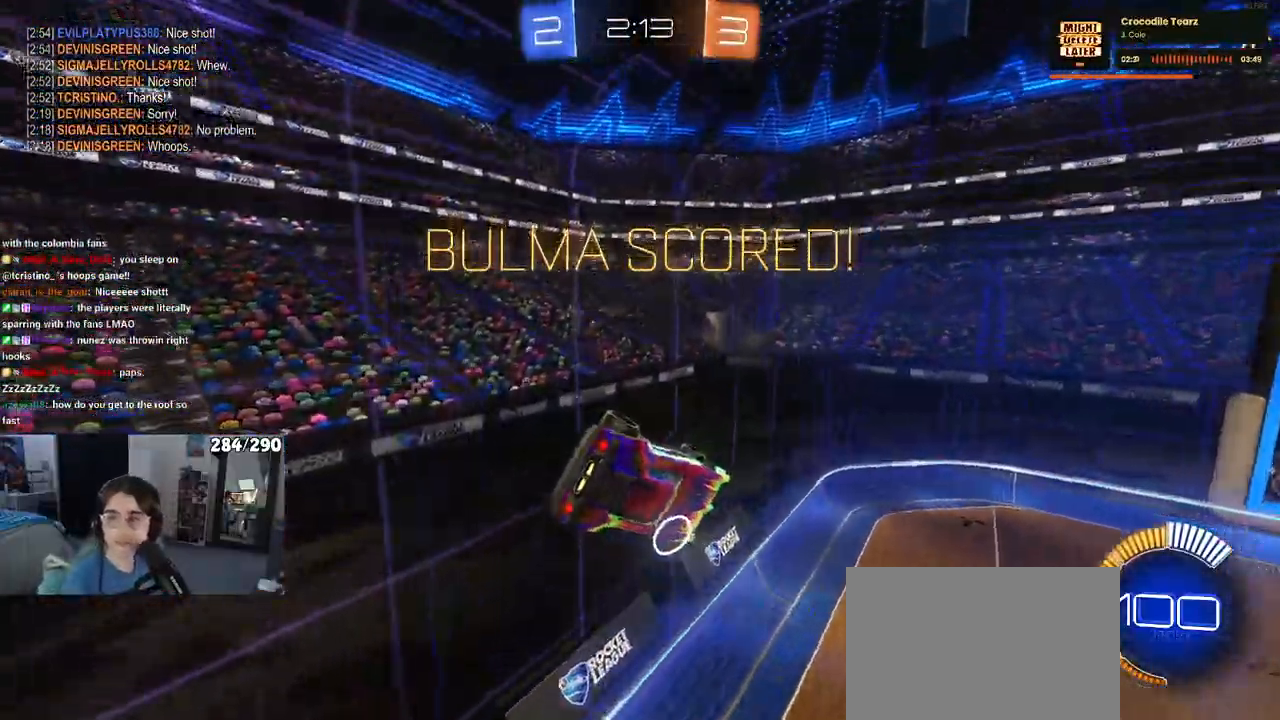
{"buttons": ["CROSS"], "left_stick": "center", "right_stick": "center", "events": [[17, "CROSS", "down"]]}
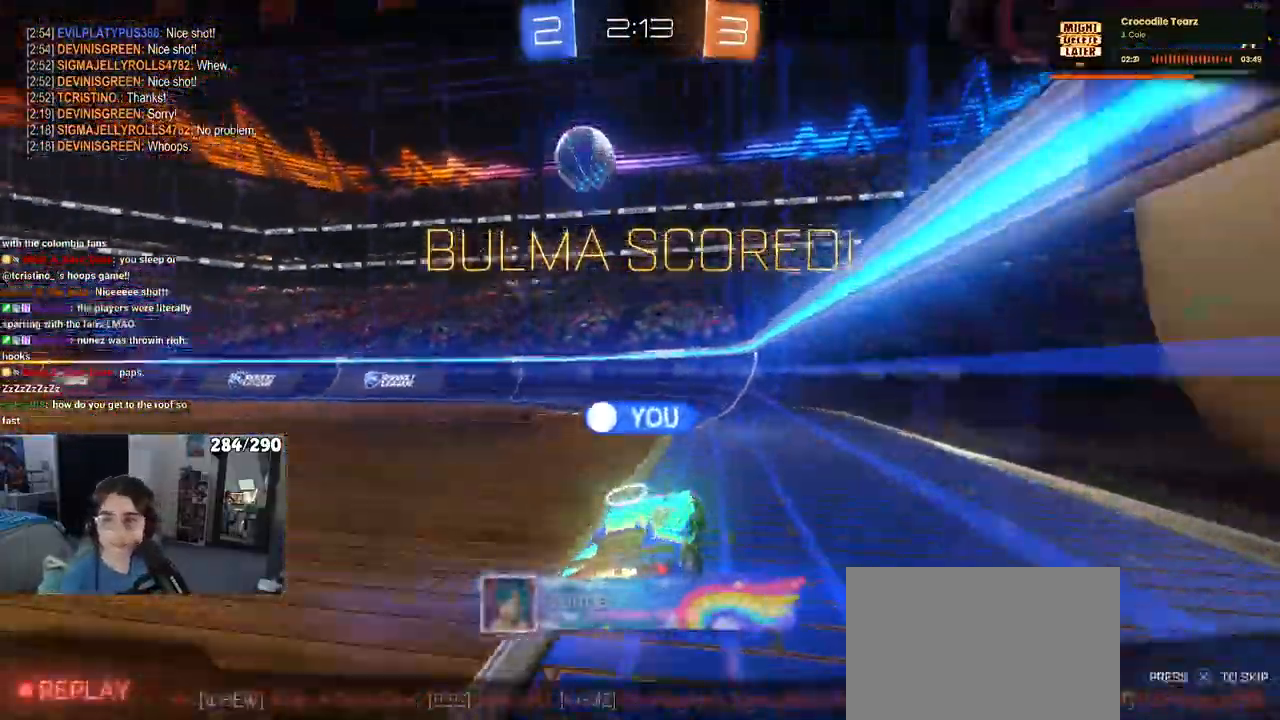
{"buttons": ["CROSS"], "left_stick": "center", "right_stick": "center", "events": []}
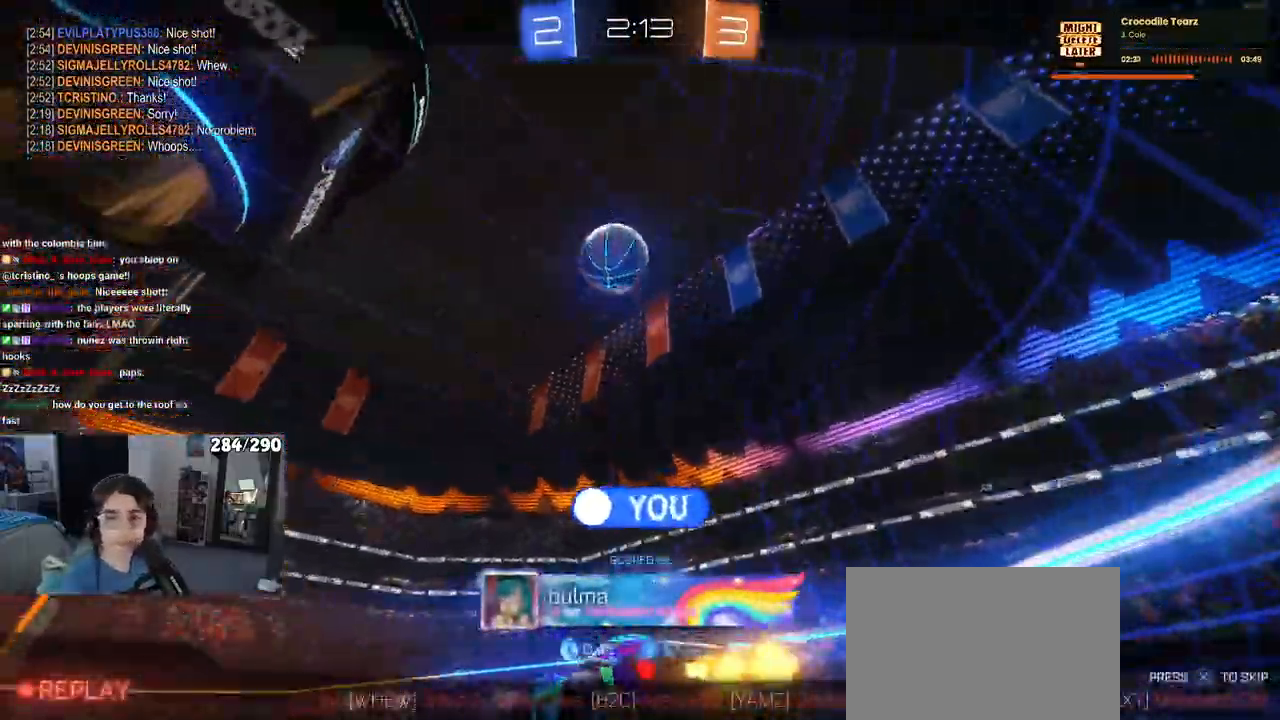
{"buttons": [], "left_stick": "center", "right_stick": "center", "events": [[183, "CROSS", "up"]]}
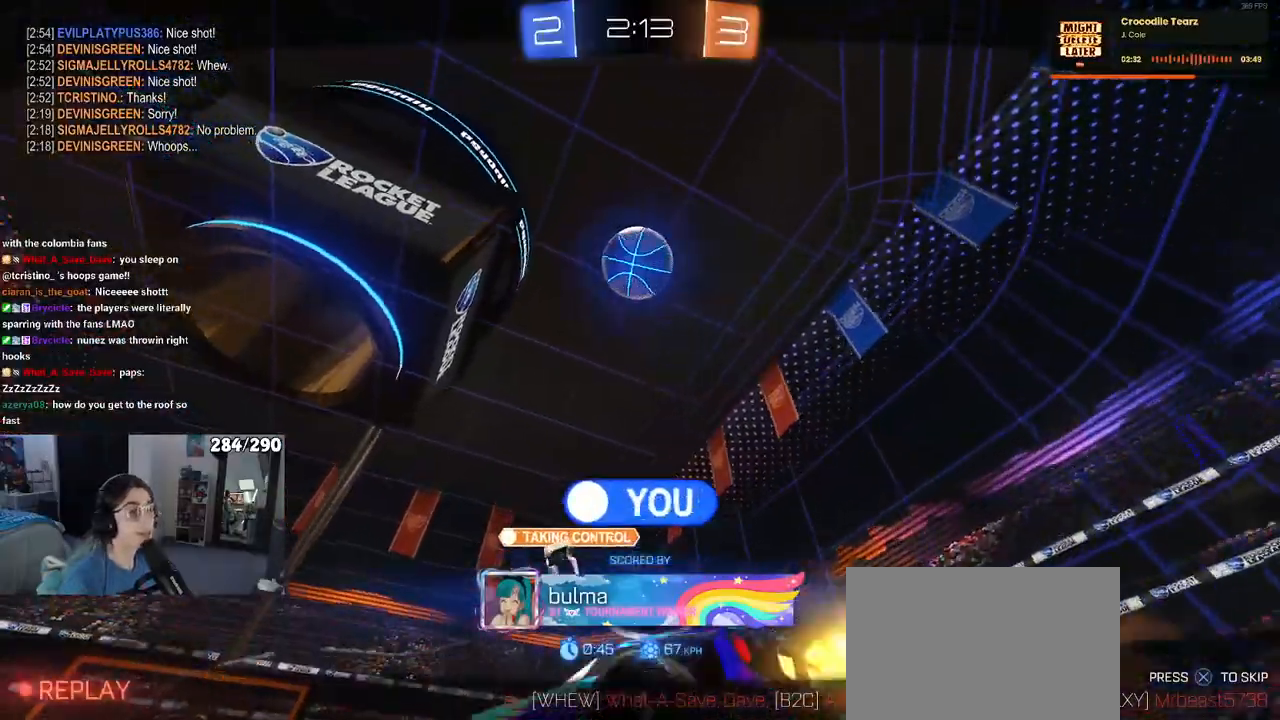
{"buttons": [], "left_stick": "center", "right_stick": "center", "events": []}
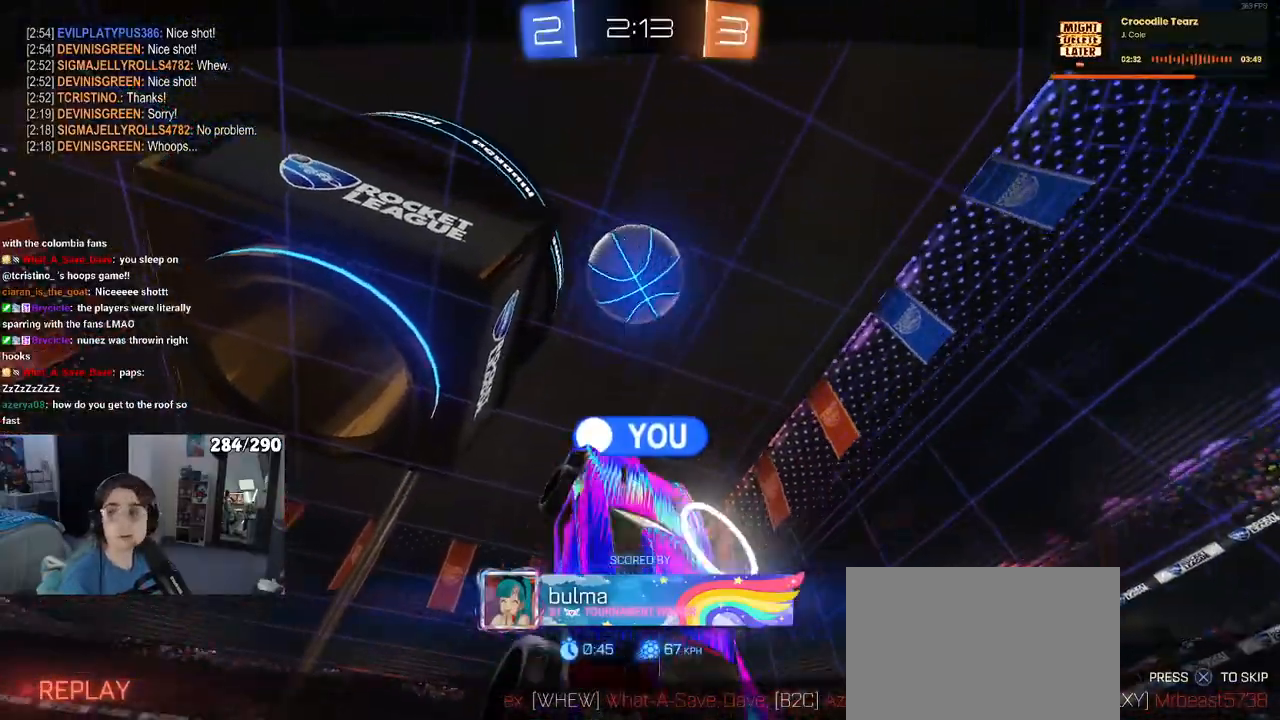
{"buttons": ["CROSS"], "left_stick": "center", "right_stick": "center", "events": [[500, "CROSS", "down"]]}
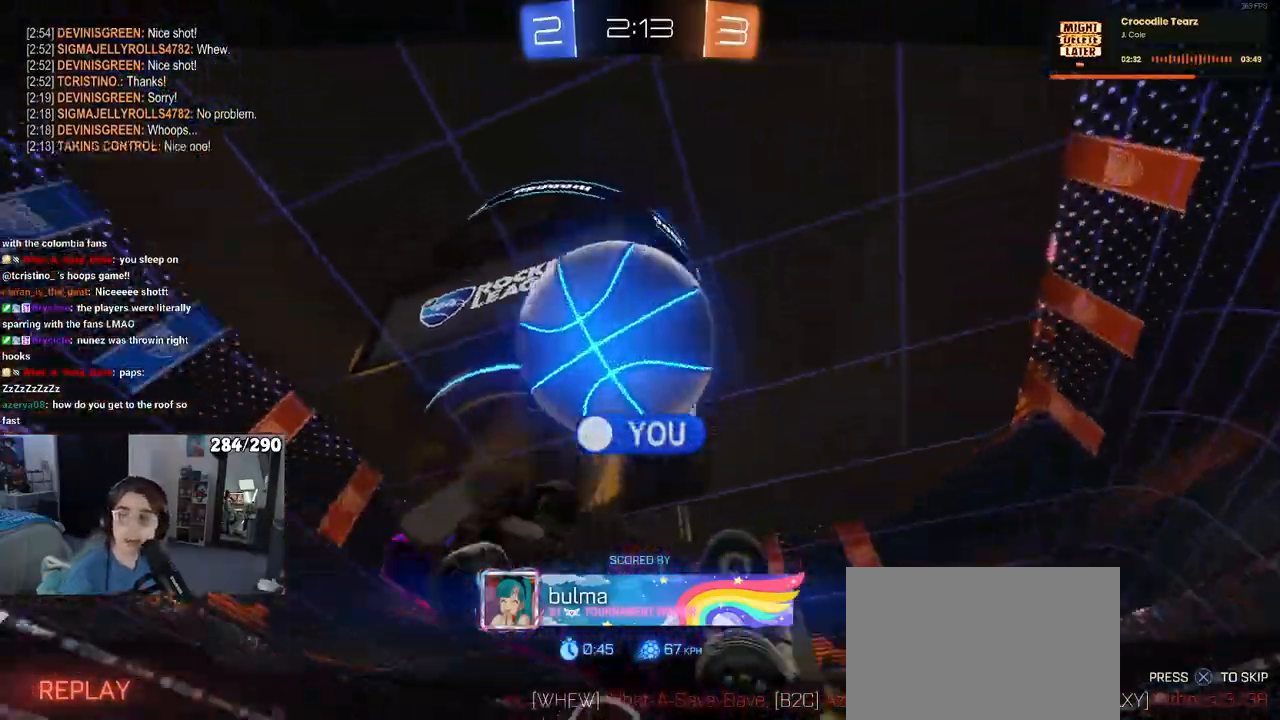
{"buttons": [], "left_stick": "center", "right_stick": "center", "events": [[367, "CROSS", "up"]]}
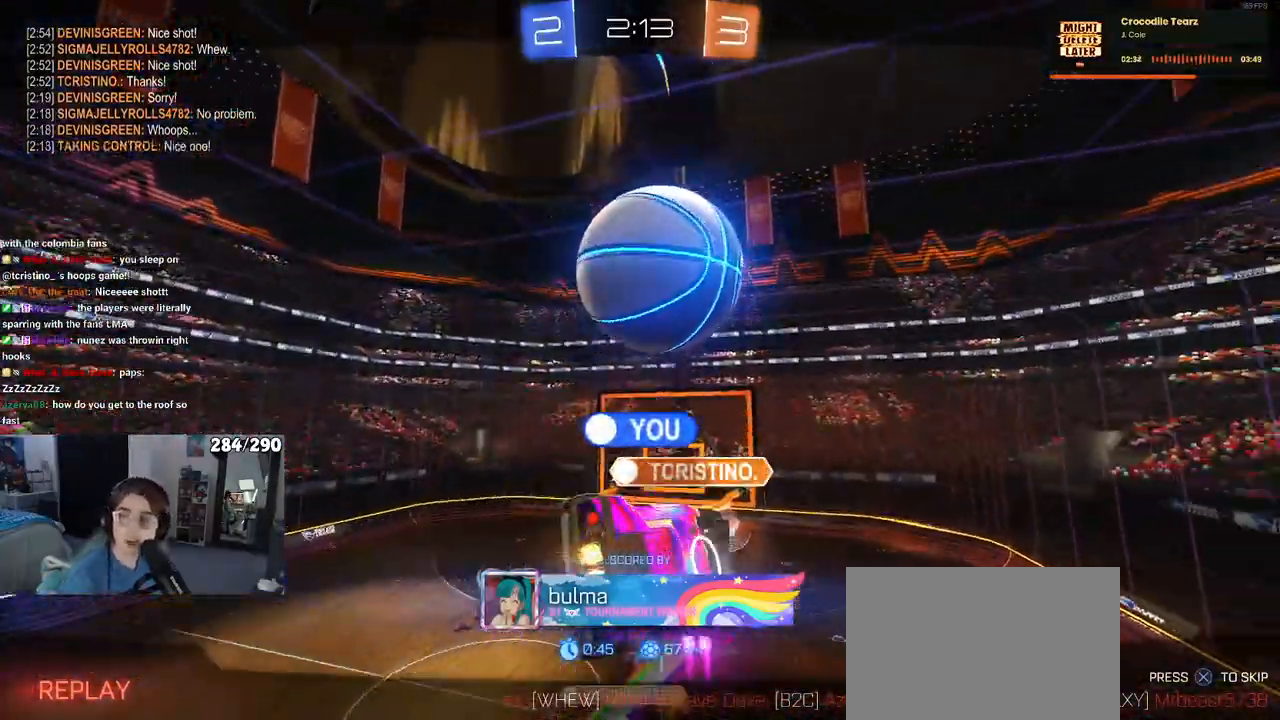
{"buttons": ["CROSS"], "left_stick": "center", "right_stick": "center", "events": [[17, "CROSS", "down"], [133, "CROSS", "up"], [250, "CROSS", "down"], [367, "CROSS", "up"], [500, "CROSS", "down"]]}
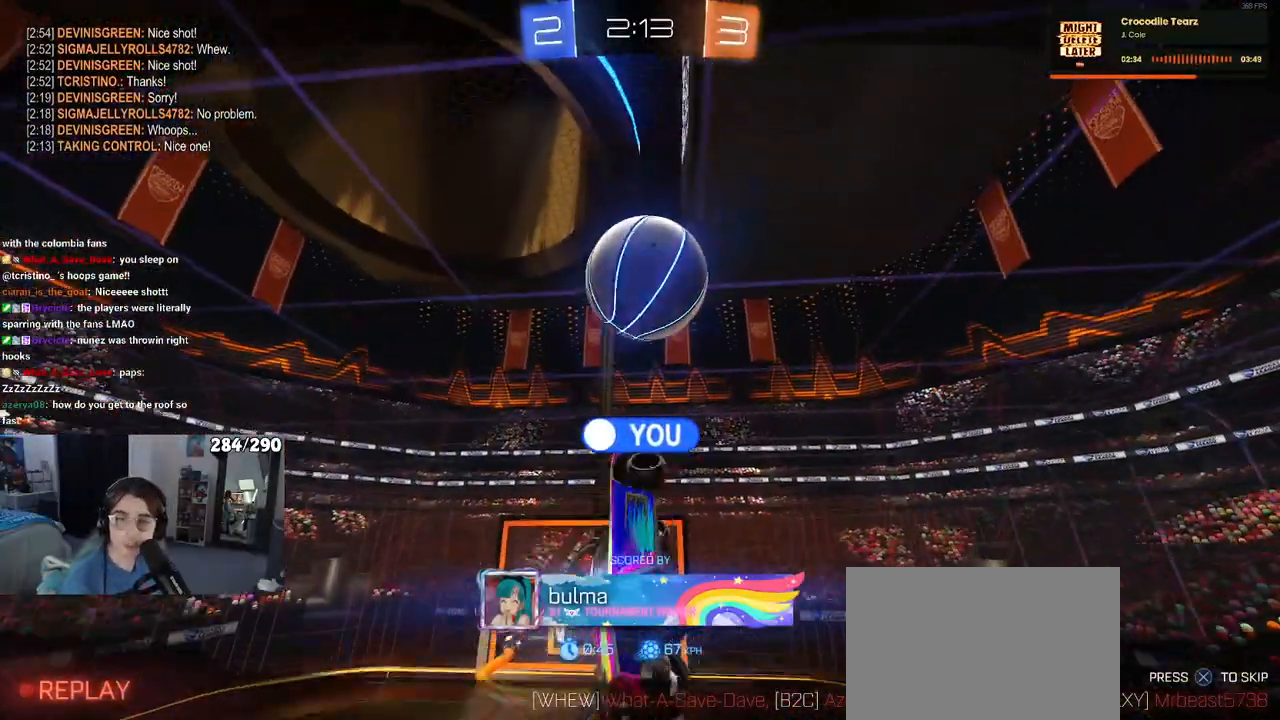
{"buttons": ["CROSS"], "left_stick": "center", "right_stick": "center", "events": [[83, "CROSS", "up"], [233, "CROSS", "down"], [350, "CROSS", "up"], [467, "CROSS", "down"]]}
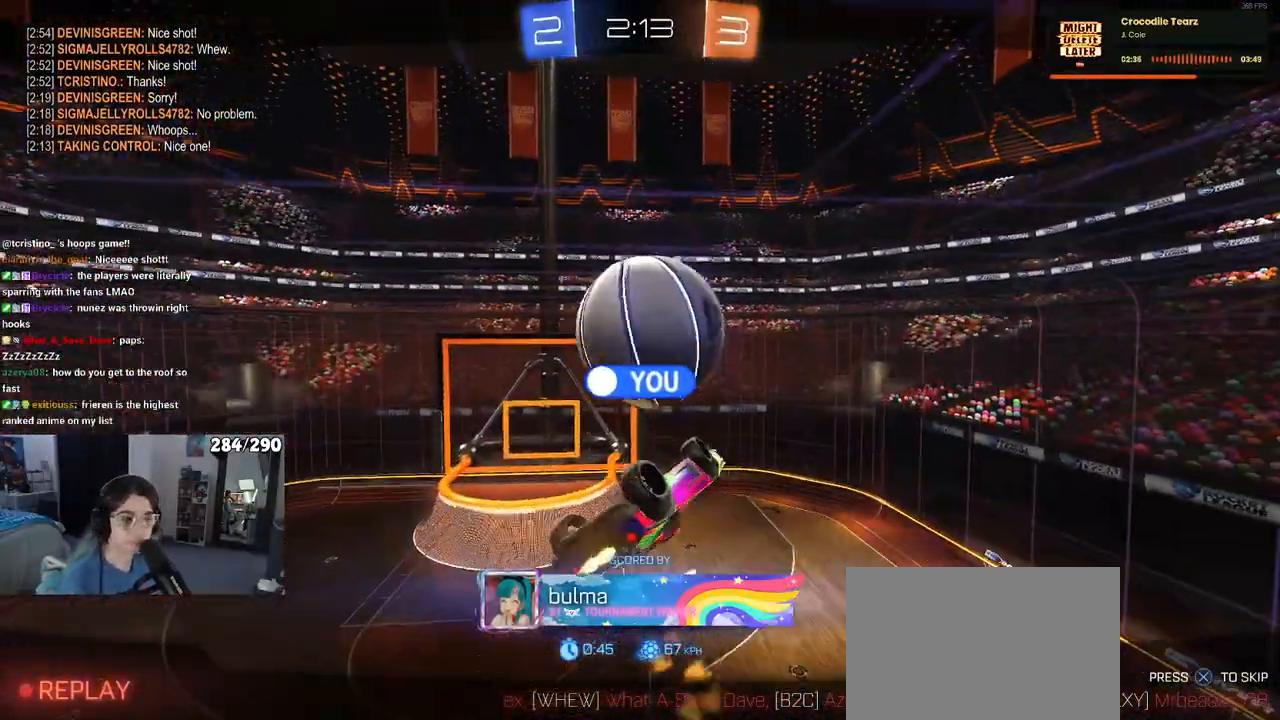
{"buttons": ["CROSS"], "left_stick": "center", "right_stick": "center", "events": [[117, "CROSS", "up"], [217, "CROSS", "down"], [400, "CROSS", "up"], [450, "CROSS", "down"]]}